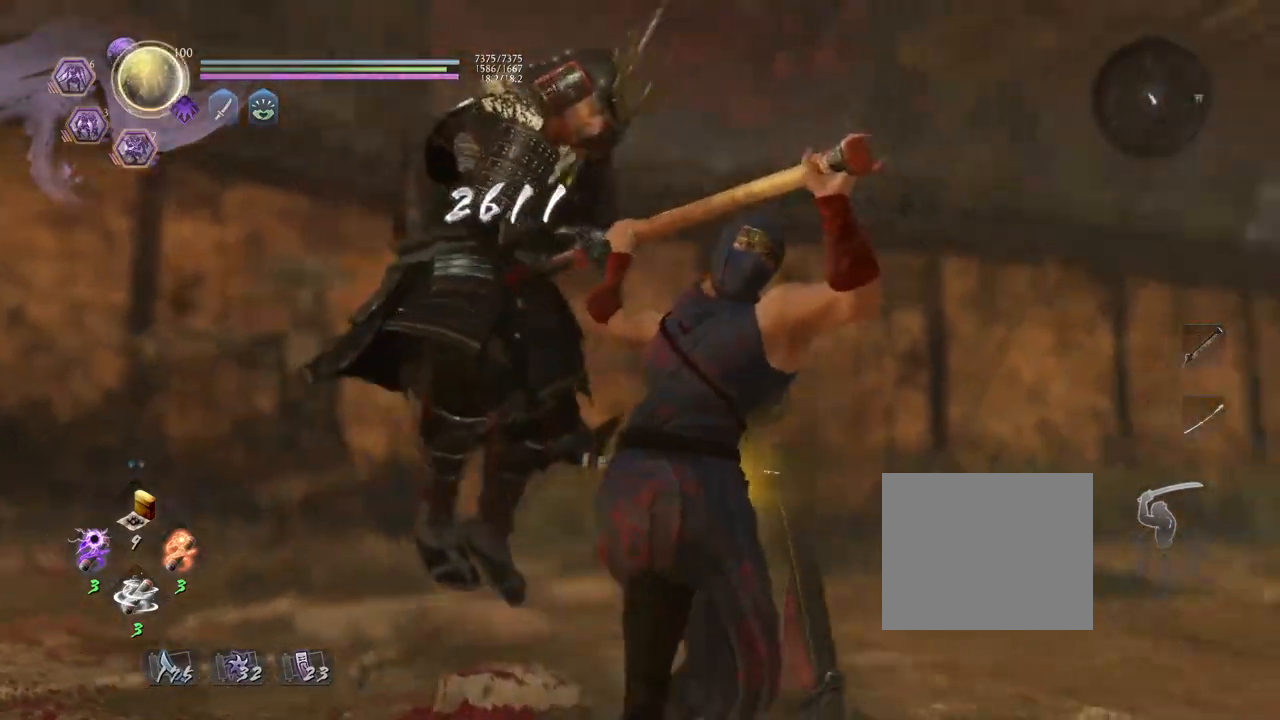
Gameplay with a controller (PlayStation layout); each line is a JSON object with the inputs held at the frame after it. "events" lists button and stick changes between this image and that frame as [ms after this image, input, new state], when the widget could be followed in between. Not read: TOUCHPAD.
{"buttons": [], "left_stick": "center", "right_stick": "center", "events": []}
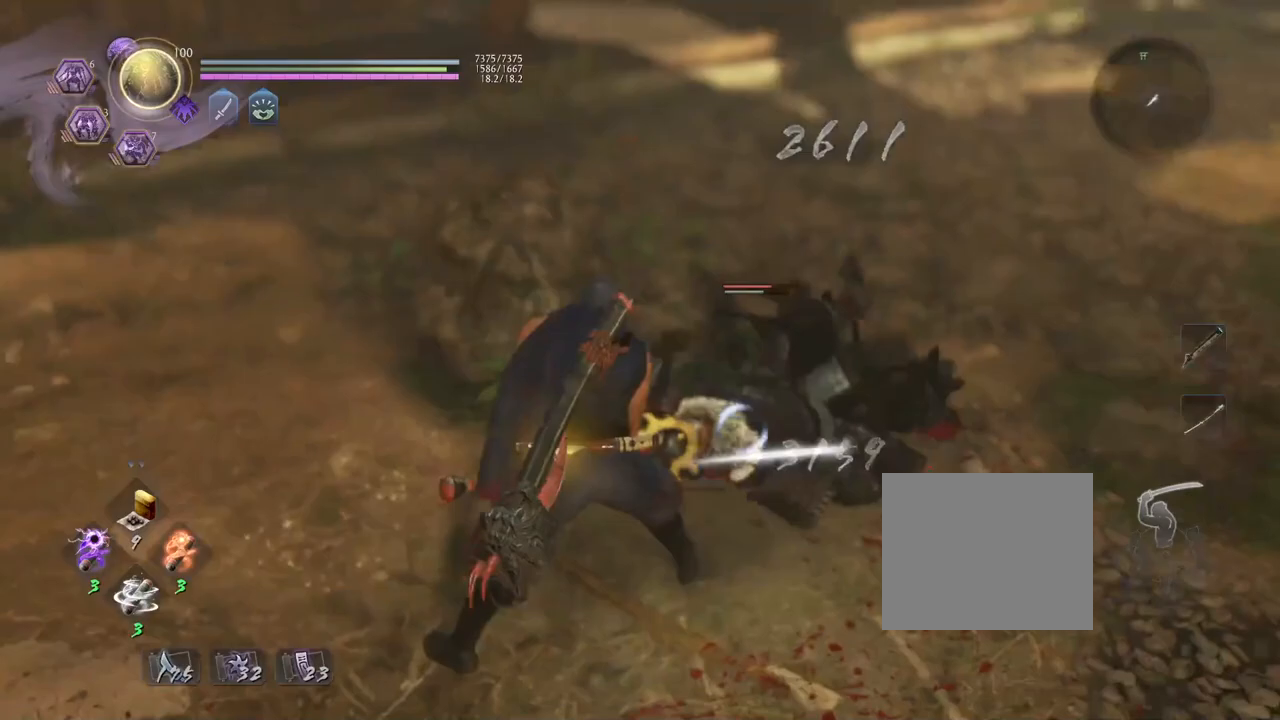
{"buttons": ["CROSS", "R1"], "left_stick": "center", "right_stick": "center", "events": [[450, "R1", "down"], [500, "CROSS", "down"]]}
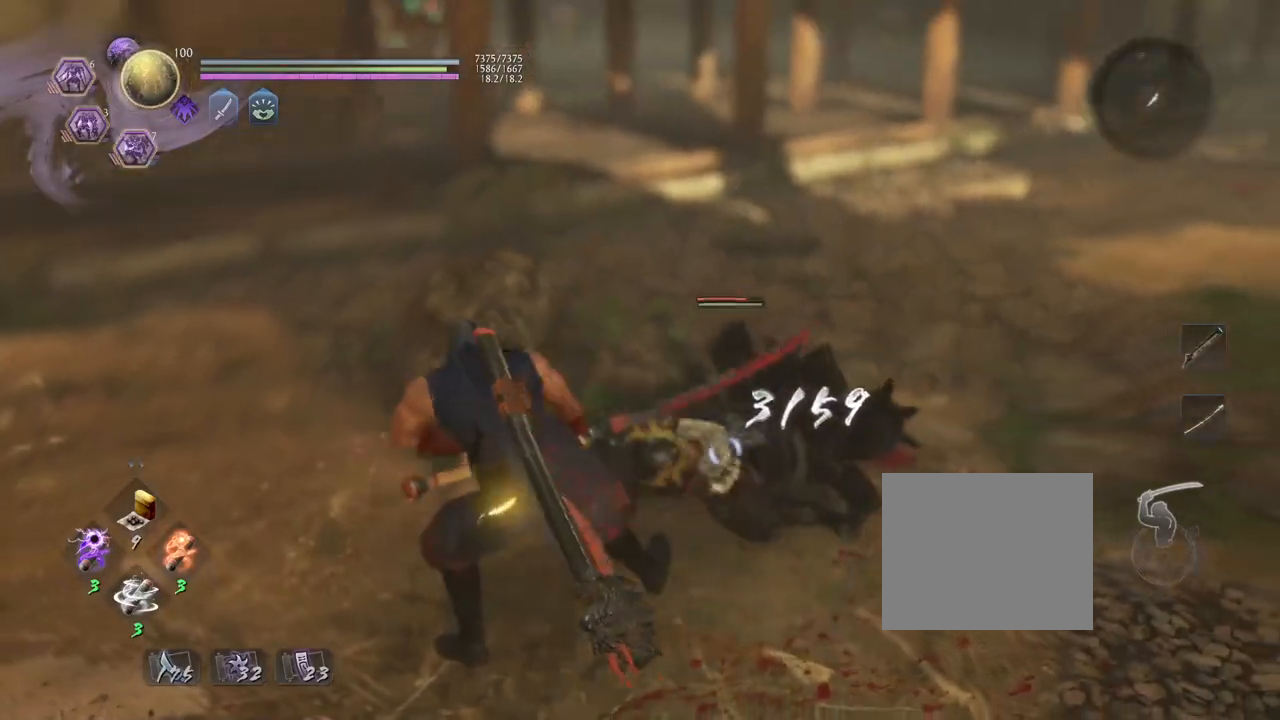
{"buttons": [], "left_stick": "up-right", "right_stick": "center", "events": [[100, "R1", "up"], [117, "CROSS", "up"], [400, "left_stick", "up-right"]]}
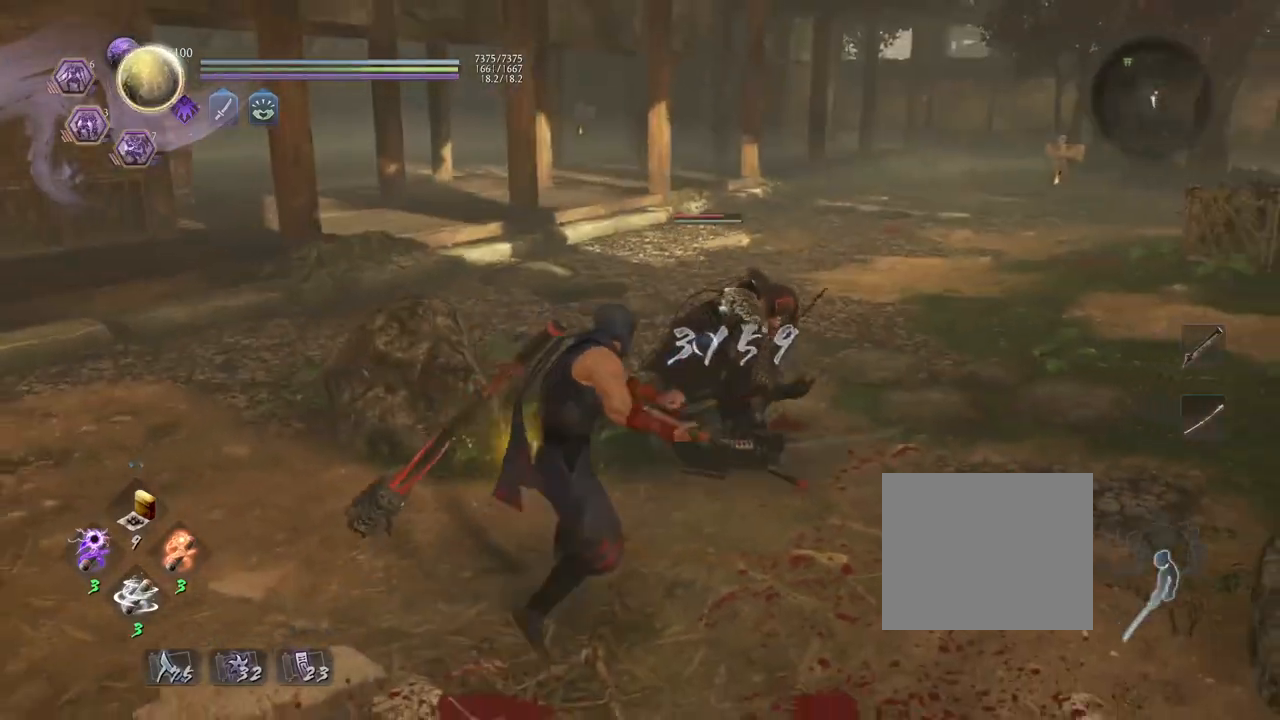
{"buttons": ["CROSS"], "left_stick": "right", "right_stick": "center", "events": [[317, "left_stick", "right"], [417, "CROSS", "down"]]}
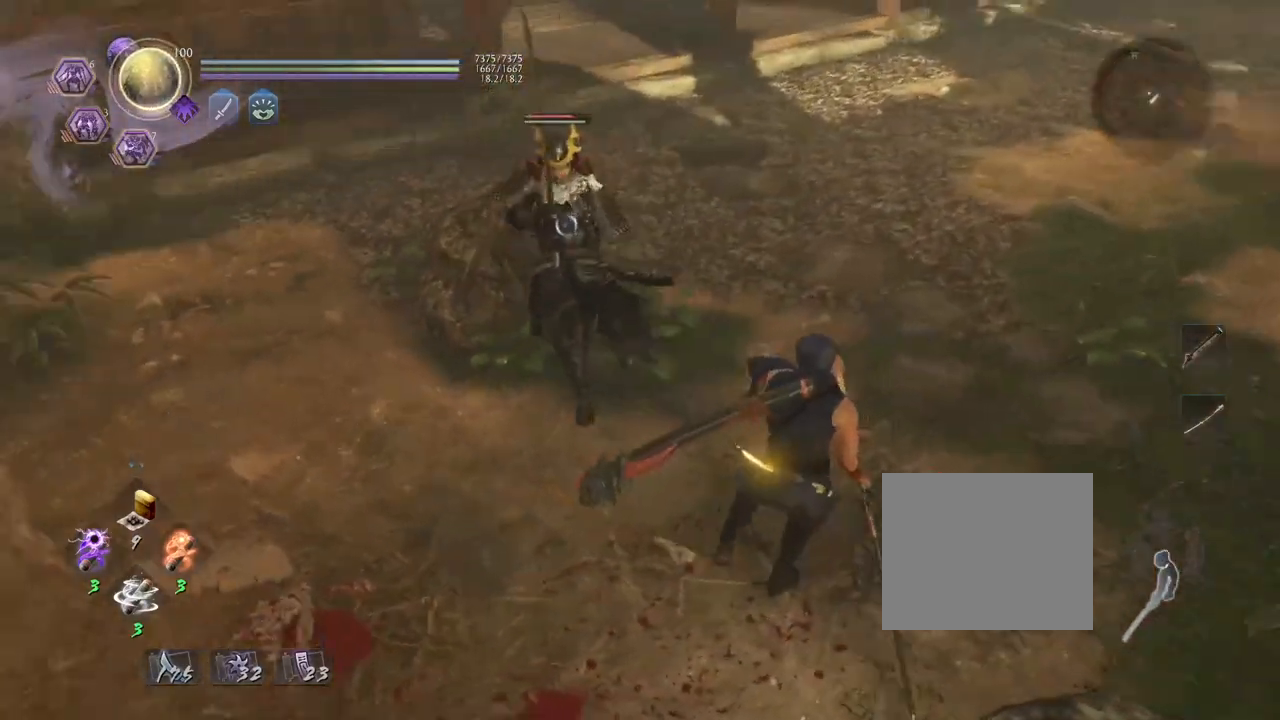
{"buttons": ["CROSS"], "left_stick": "right", "right_stick": "center", "events": []}
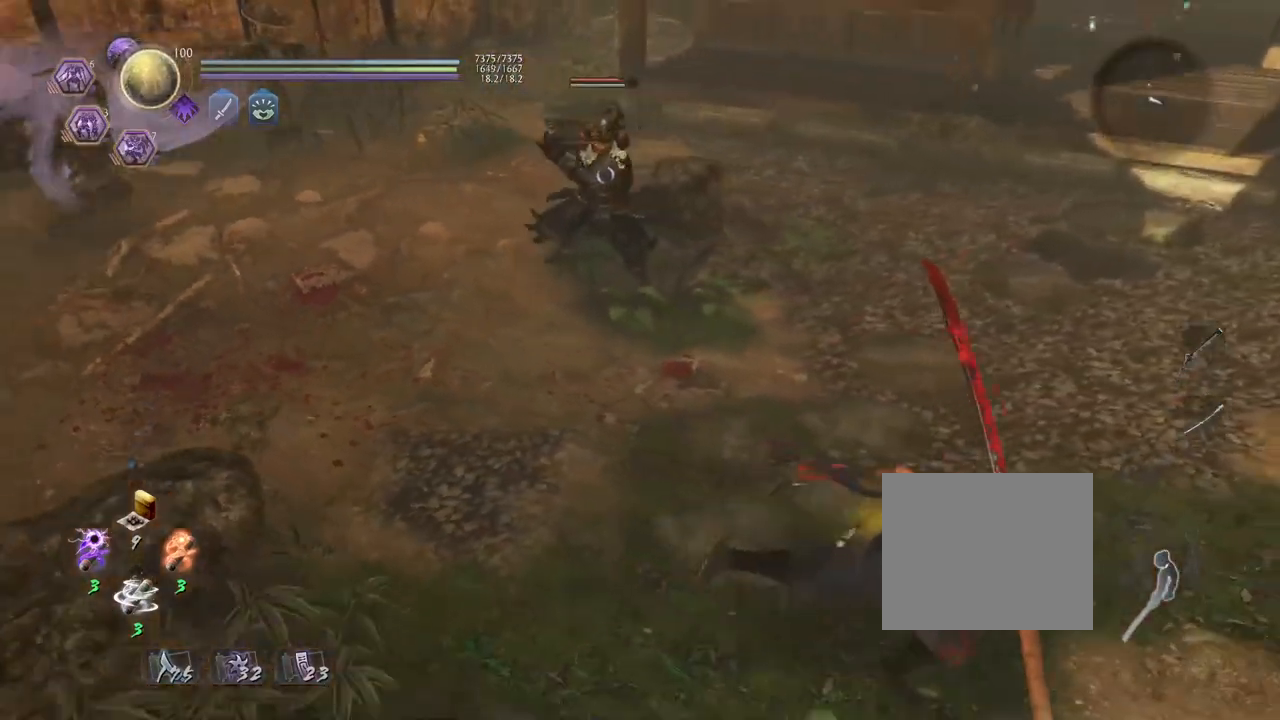
{"buttons": ["SQUARE", "R1"], "left_stick": "up-left", "right_stick": "center", "events": [[217, "CROSS", "up"], [333, "R1", "down"], [350, "left_stick", "center"], [400, "SQUARE", "down"], [500, "left_stick", "up-left"]]}
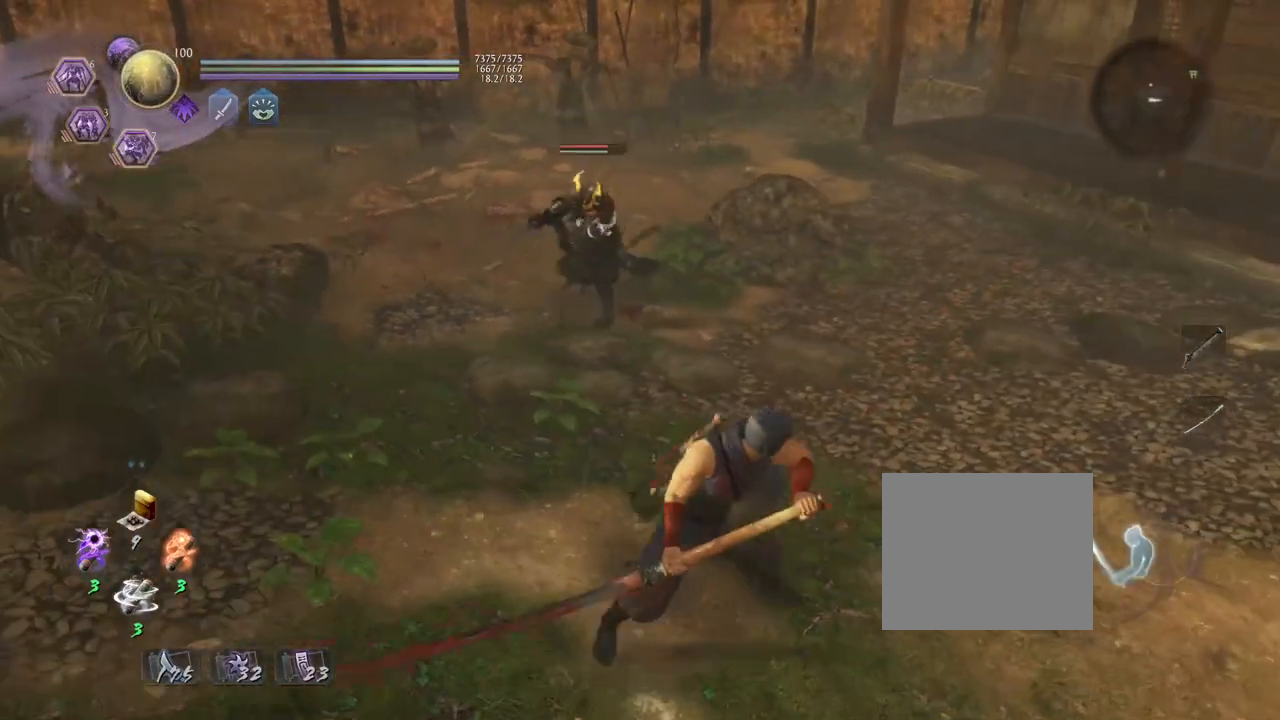
{"buttons": ["L1"], "left_stick": "center", "right_stick": "center", "events": [[17, "R1", "up"], [17, "SQUARE", "up"], [267, "left_stick", "center"], [450, "L1", "down"]]}
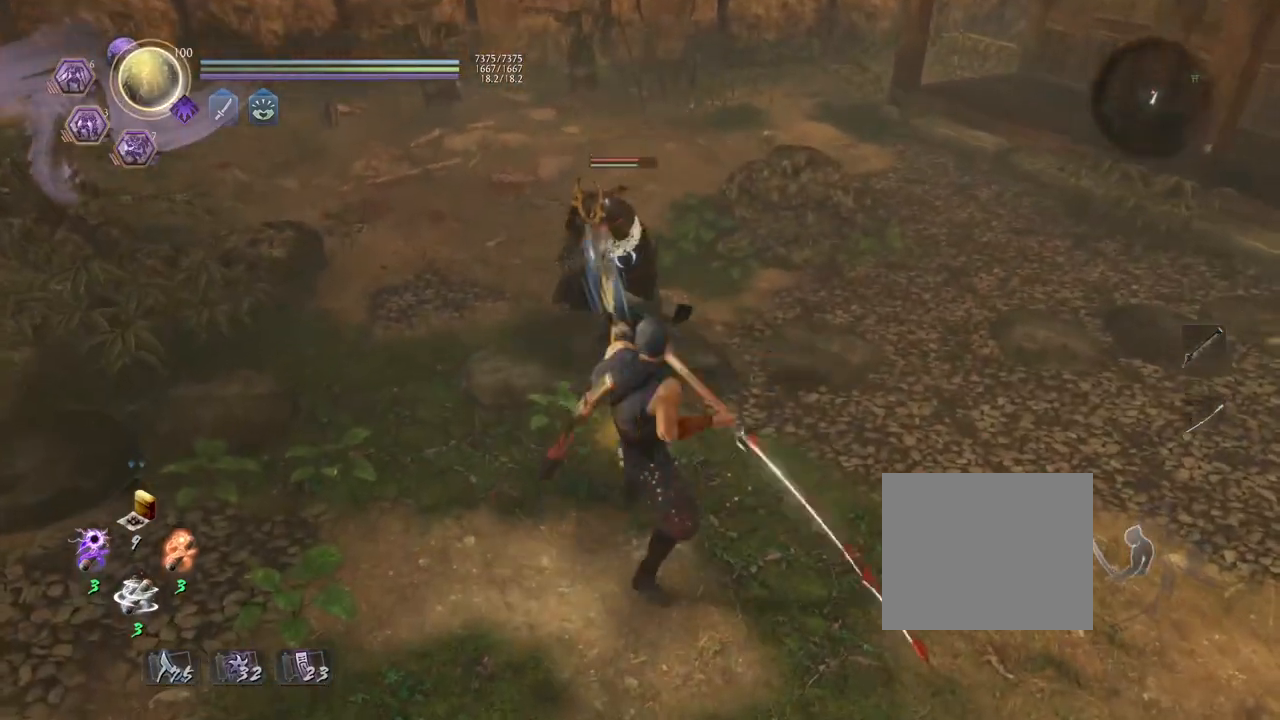
{"buttons": ["L1"], "left_stick": "center", "right_stick": "center", "events": [[150, "L1", "up"], [467, "L1", "down"]]}
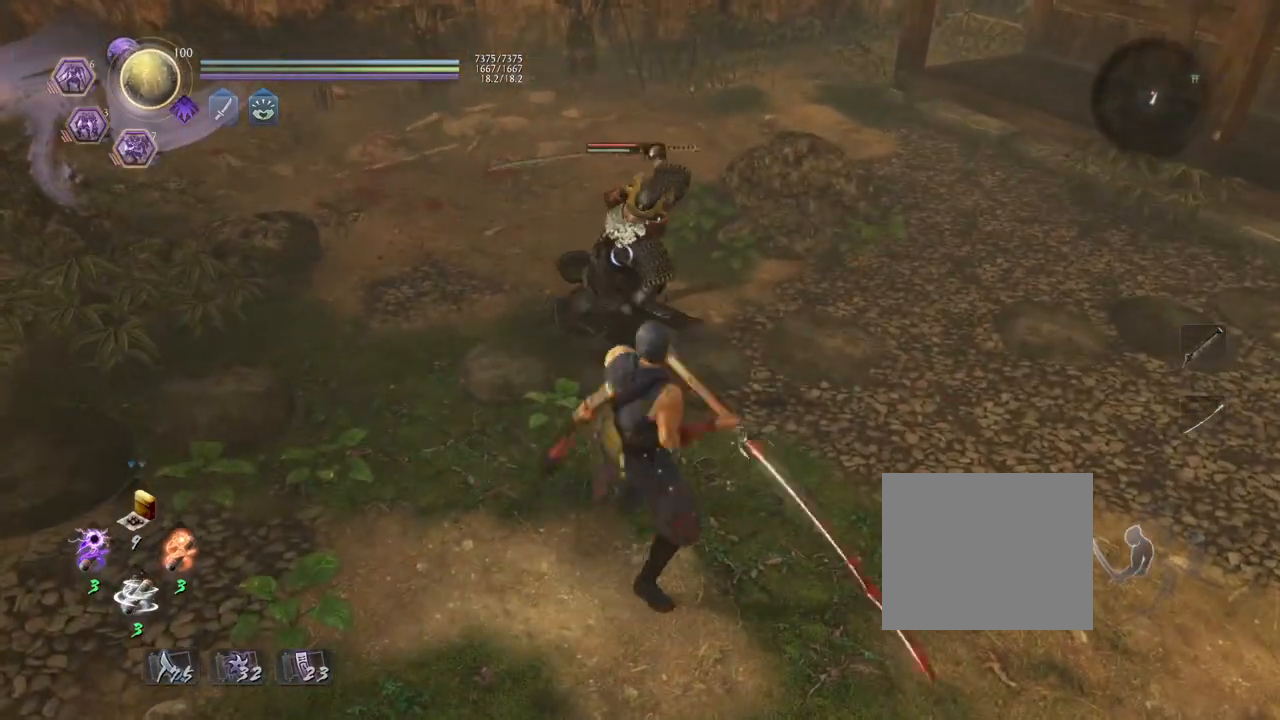
{"buttons": [], "left_stick": "center", "right_stick": "center", "events": [[183, "L1", "up"]]}
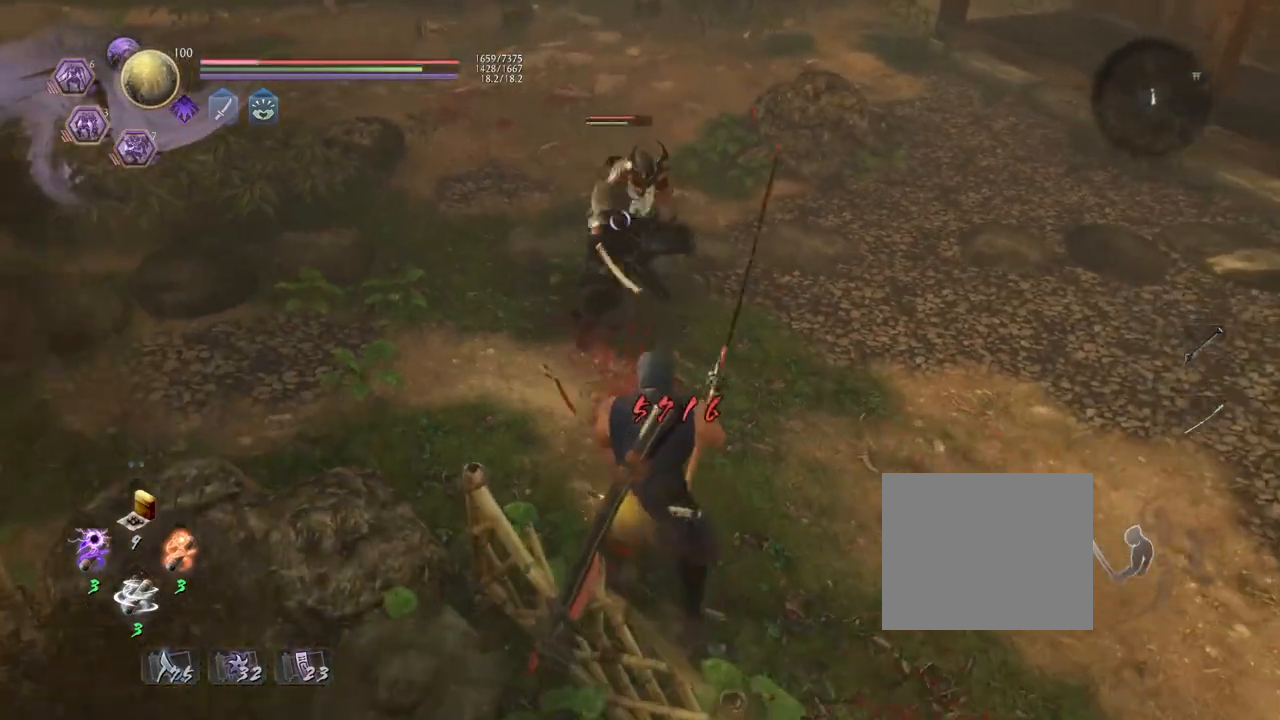
{"buttons": ["CROSS"], "left_stick": "down-right", "right_stick": "center", "events": [[250, "left_stick", "down-right"], [433, "CROSS", "down"]]}
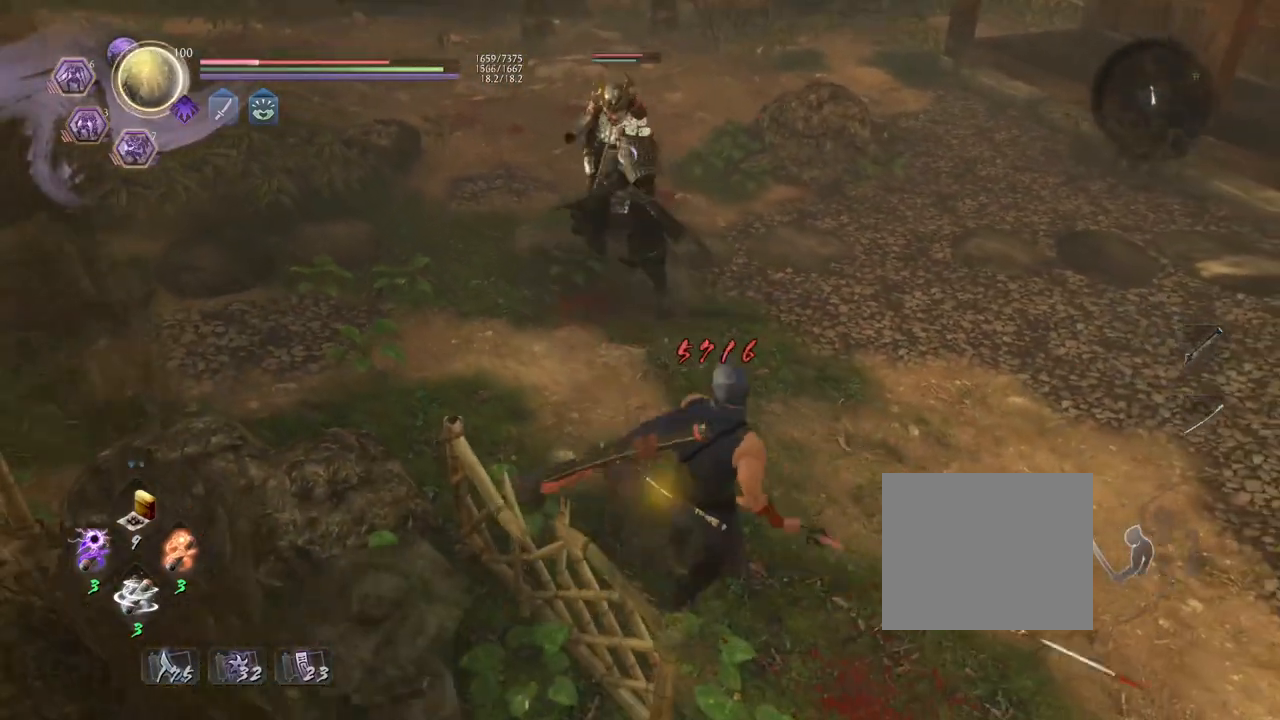
{"buttons": ["CROSS", "SQUARE"], "left_stick": "up", "right_stick": "center", "events": [[200, "left_stick", "up"], [400, "SQUARE", "down"]]}
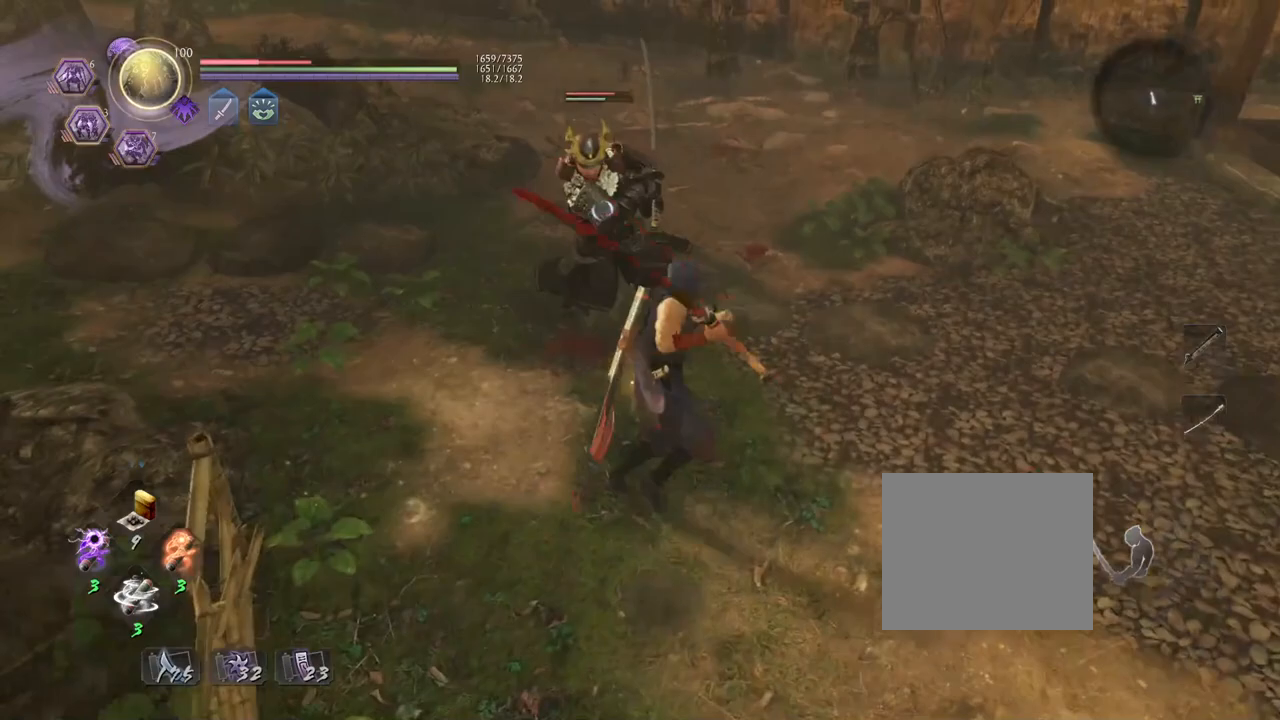
{"buttons": [], "left_stick": "center", "right_stick": "center", "events": [[17, "SQUARE", "up"], [33, "left_stick", "center"], [50, "CROSS", "up"]]}
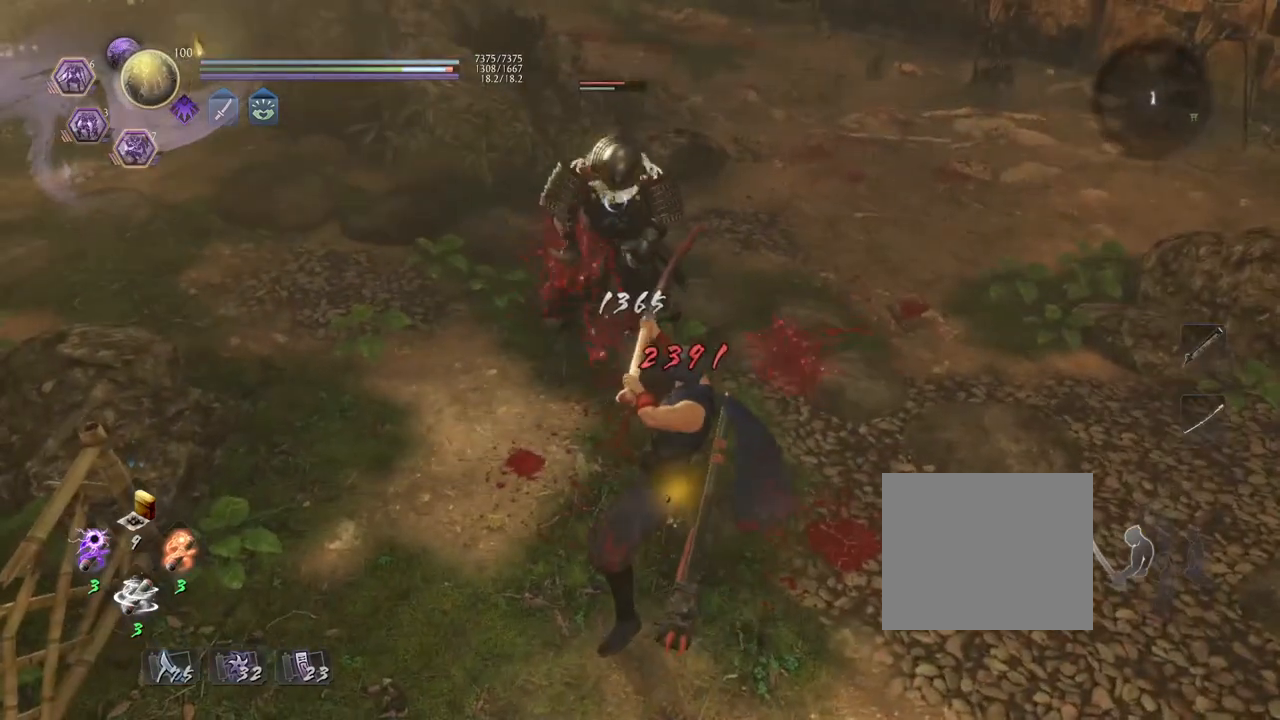
{"buttons": [], "left_stick": "up", "right_stick": "center", "events": [[233, "R1", "down"], [283, "SQUARE", "down"], [367, "SQUARE", "up"], [400, "R1", "up"], [483, "left_stick", "up"]]}
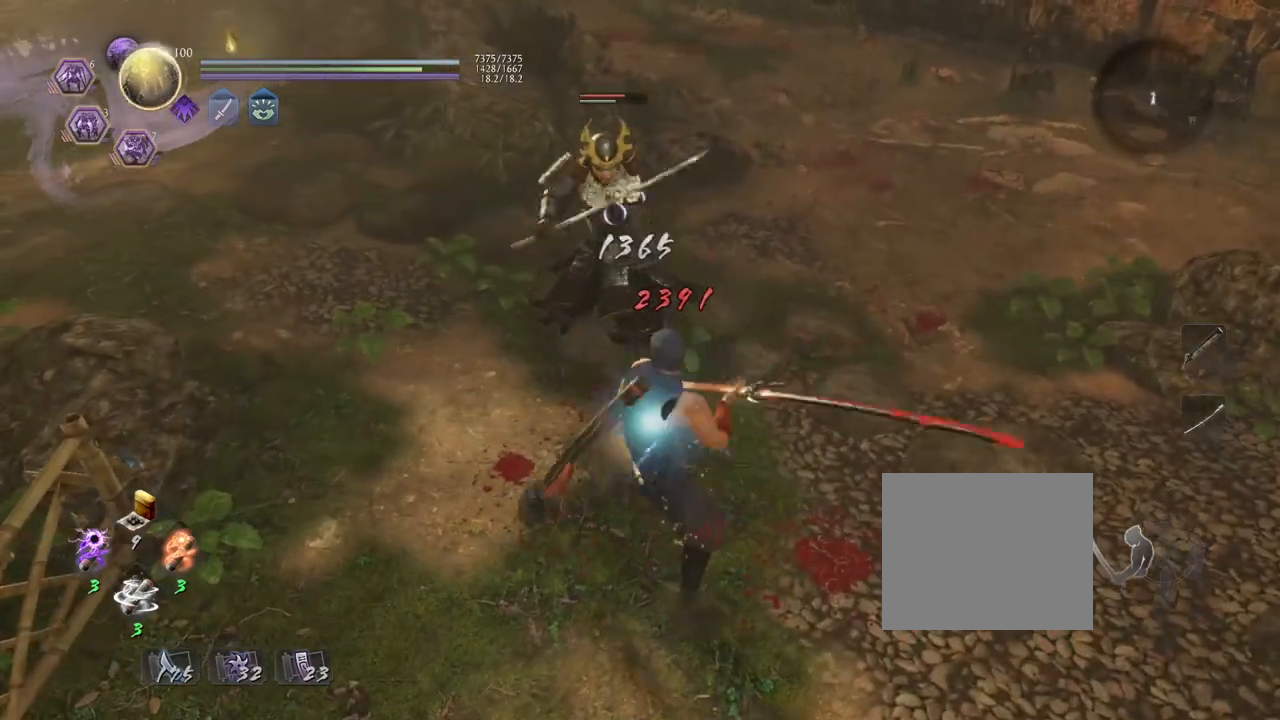
{"buttons": [], "left_stick": "center", "right_stick": "center", "events": [[83, "L1", "down"], [150, "SQUARE", "down"], [267, "SQUARE", "up"], [283, "L1", "up"], [283, "left_stick", "center"]]}
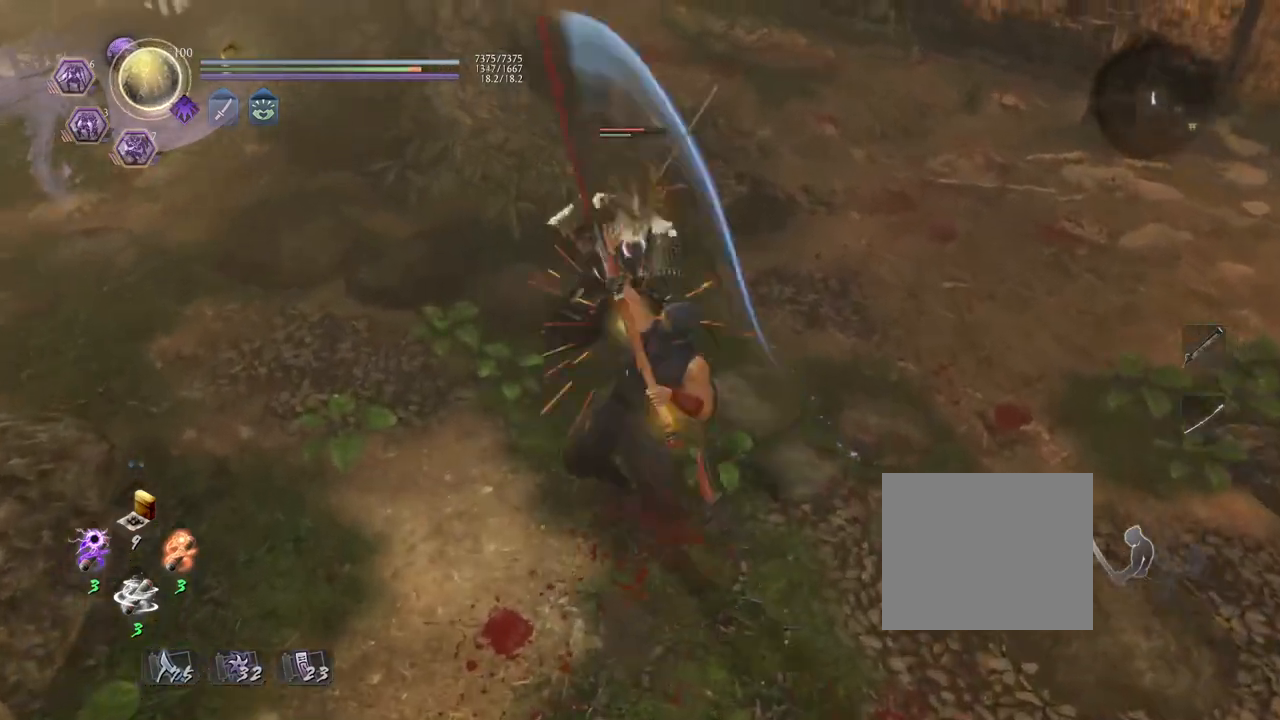
{"buttons": [], "left_stick": "up", "right_stick": "center", "events": [[83, "R1", "down"], [117, "CROSS", "down"], [217, "CROSS", "up"], [217, "R1", "up"], [300, "R1", "down"], [333, "CROSS", "down"], [400, "left_stick", "up"], [433, "R1", "up"], [467, "CROSS", "up"]]}
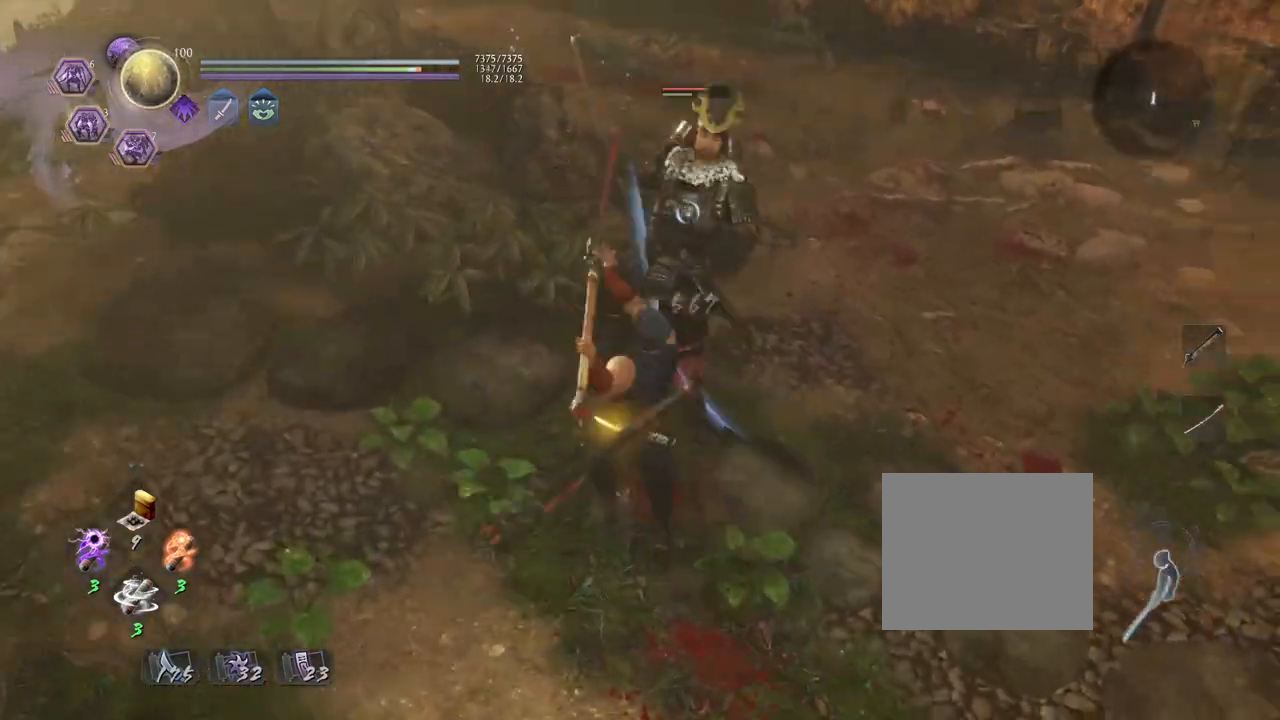
{"buttons": [], "left_stick": "center", "right_stick": "center", "events": [[350, "CROSS", "down"], [467, "CROSS", "up"], [483, "left_stick", "center"]]}
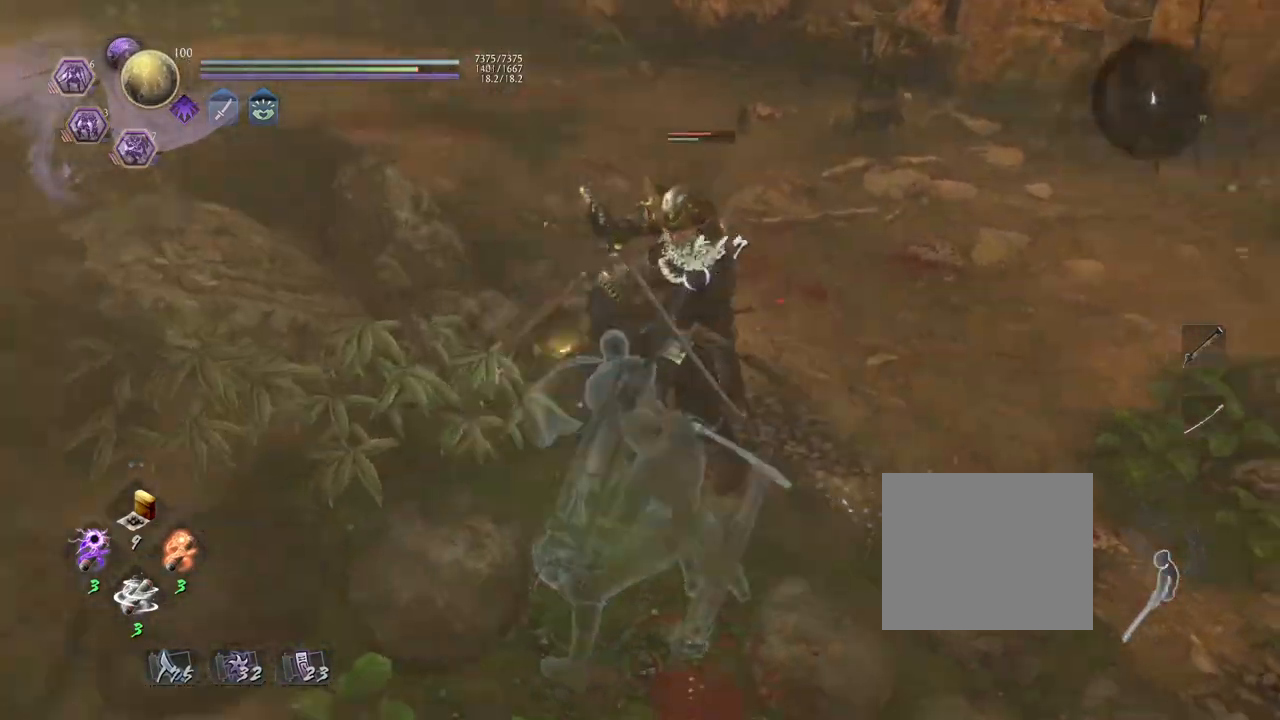
{"buttons": ["TRIANGLE"], "left_stick": "center", "right_stick": "center", "events": [[83, "TRIANGLE", "down"], [183, "TRIANGLE", "up"], [267, "TRIANGLE", "down"], [367, "TRIANGLE", "up"], [433, "TRIANGLE", "down"]]}
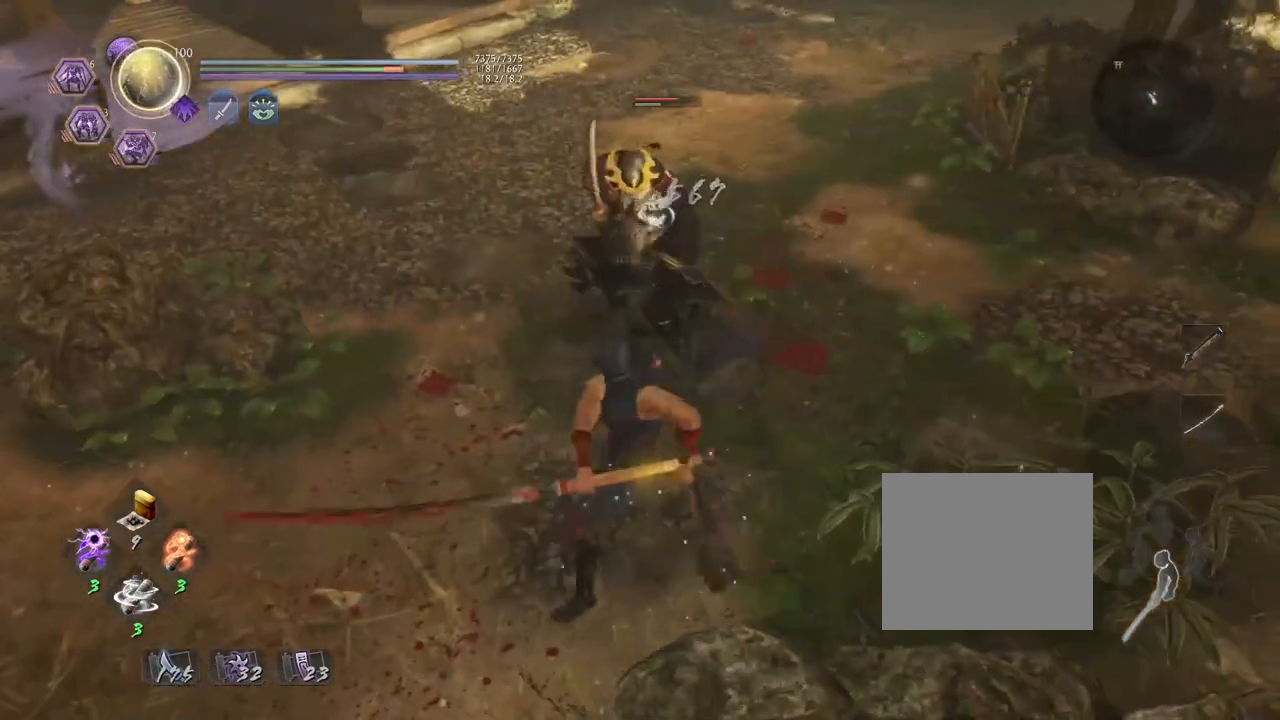
{"buttons": ["SQUARE"], "left_stick": "center", "right_stick": "center", "events": [[50, "TRIANGLE", "up"], [483, "SQUARE", "down"]]}
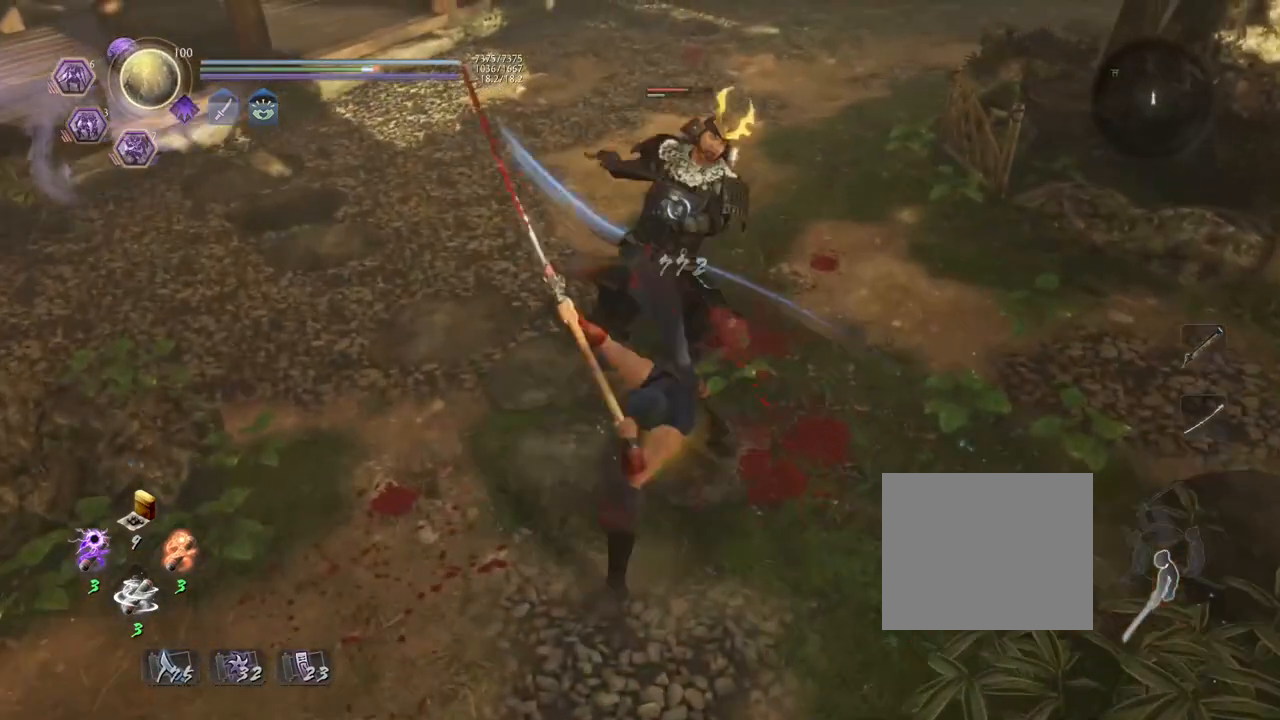
{"buttons": [], "left_stick": "center", "right_stick": "center", "events": [[83, "SQUARE", "up"]]}
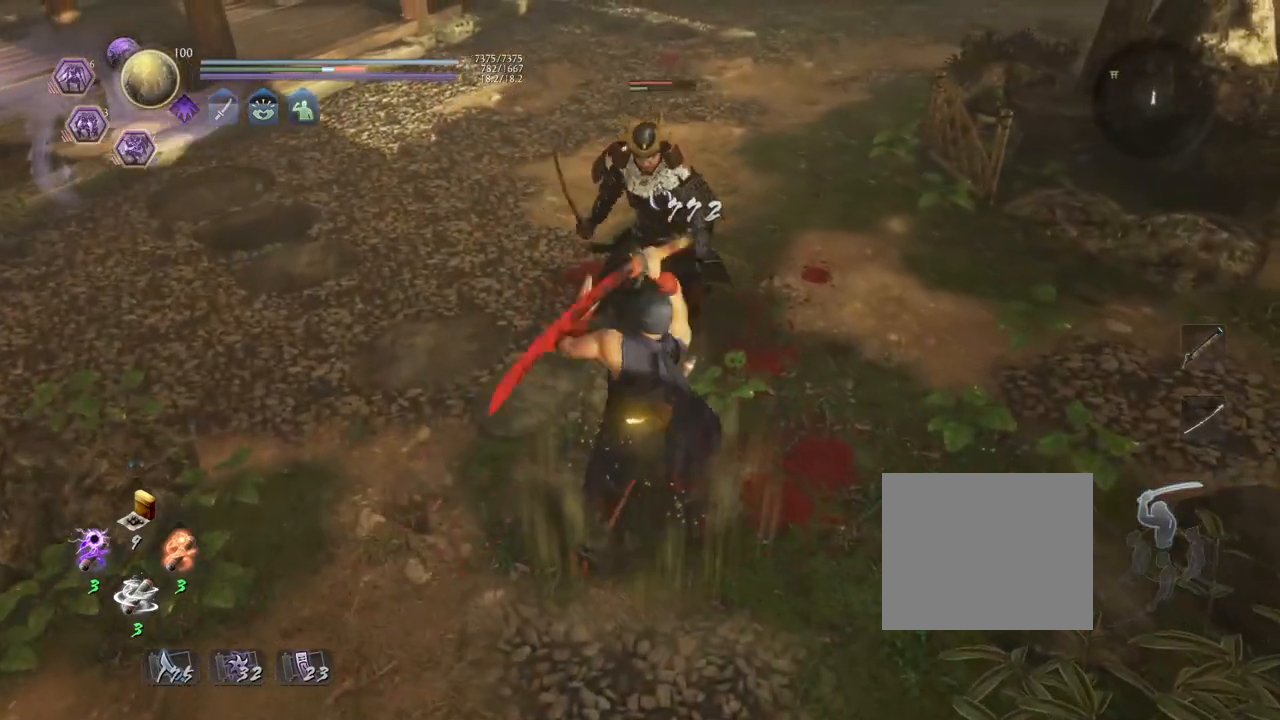
{"buttons": [], "left_stick": "center", "right_stick": "center", "events": [[133, "TRIANGLE", "down"], [233, "TRIANGLE", "up"]]}
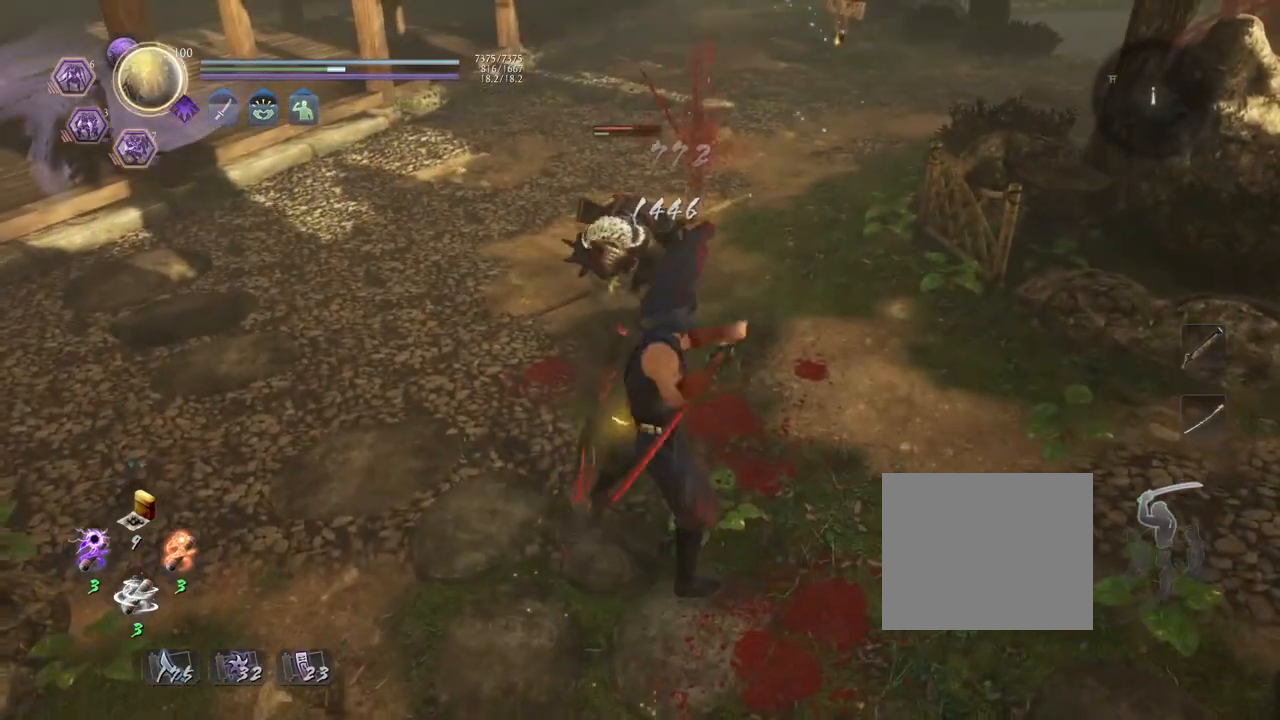
{"buttons": [], "left_stick": "center", "right_stick": "center", "events": []}
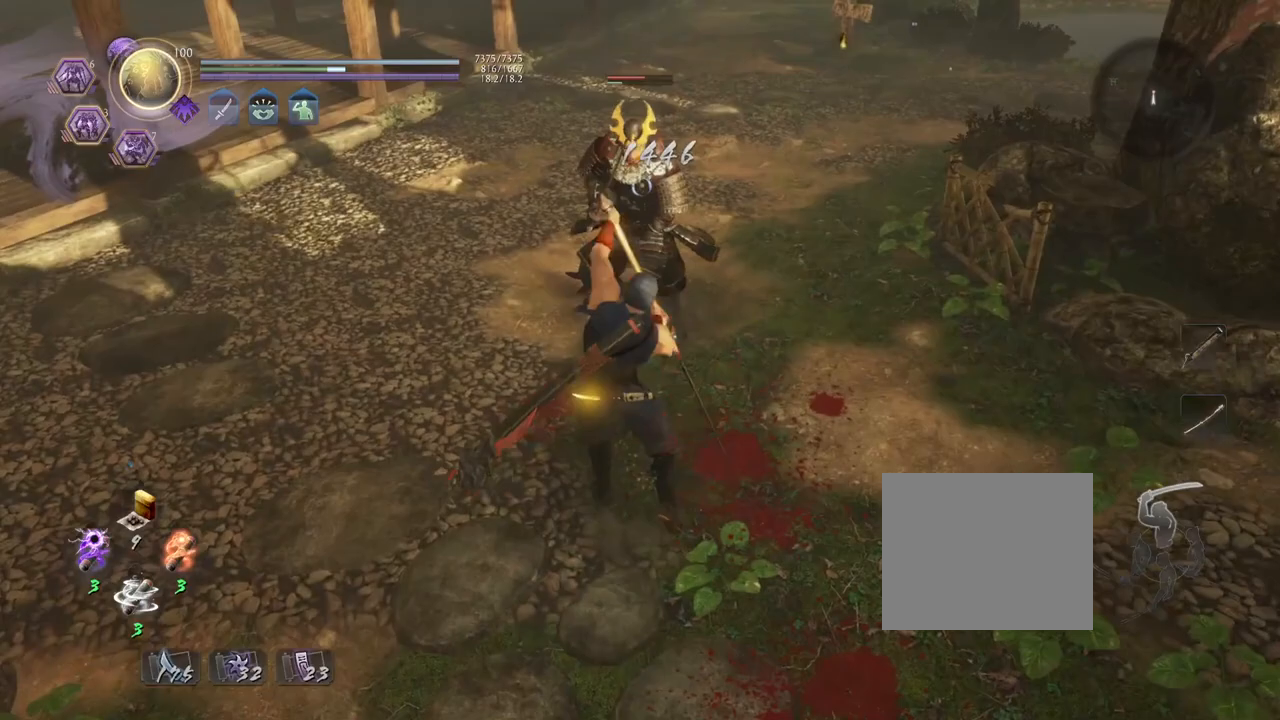
{"buttons": [], "left_stick": "center", "right_stick": "center", "events": []}
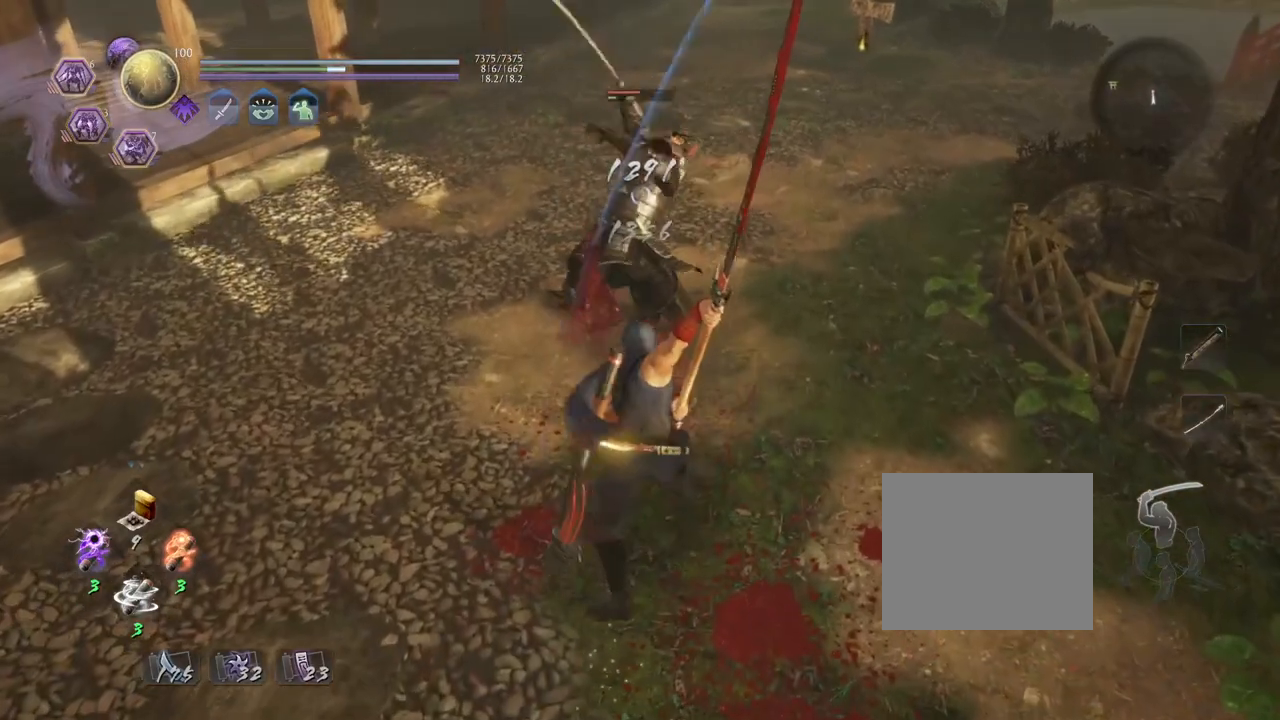
{"buttons": [], "left_stick": "center", "right_stick": "center", "events": [[333, "R1", "down"], [417, "TRIANGLE", "down"], [433, "TRIANGLE", "up"], [450, "SQUARE", "down"], [500, "R1", "up"], [500, "SQUARE", "up"]]}
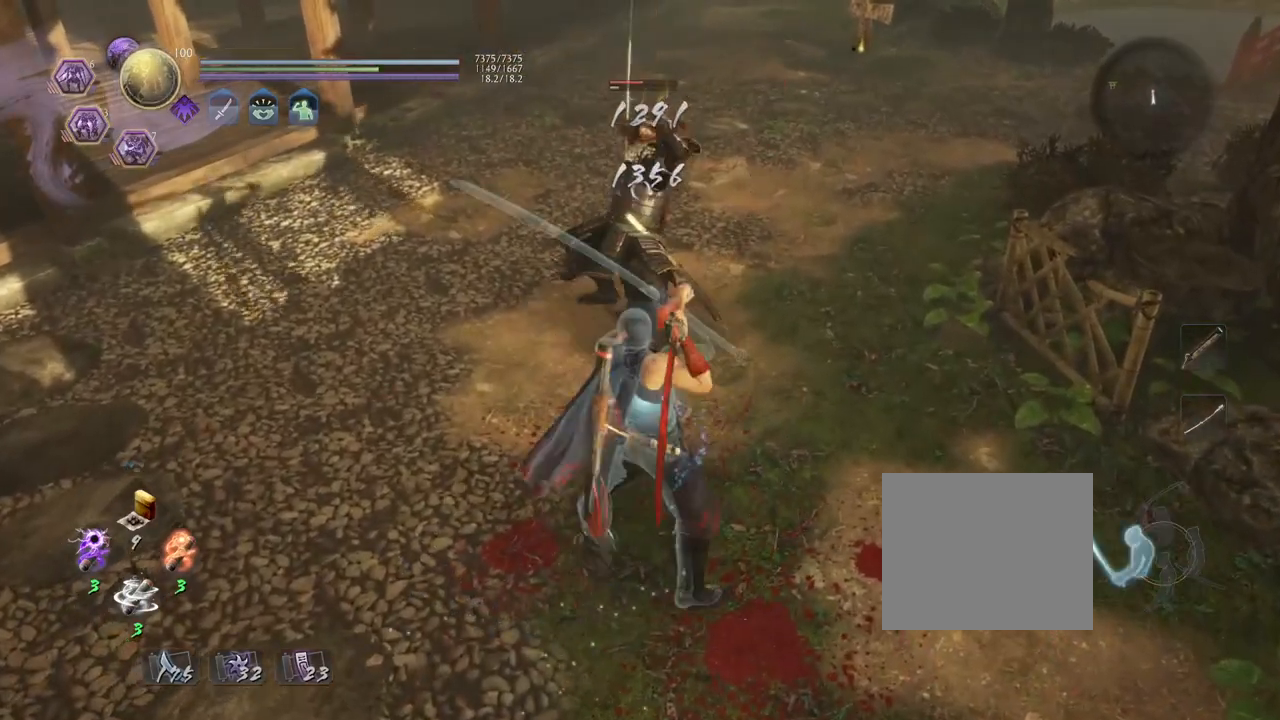
{"buttons": ["CROSS", "SQUARE"], "left_stick": "up", "right_stick": "center", "events": [[67, "left_stick", "up"], [133, "CROSS", "down"], [417, "SQUARE", "down"]]}
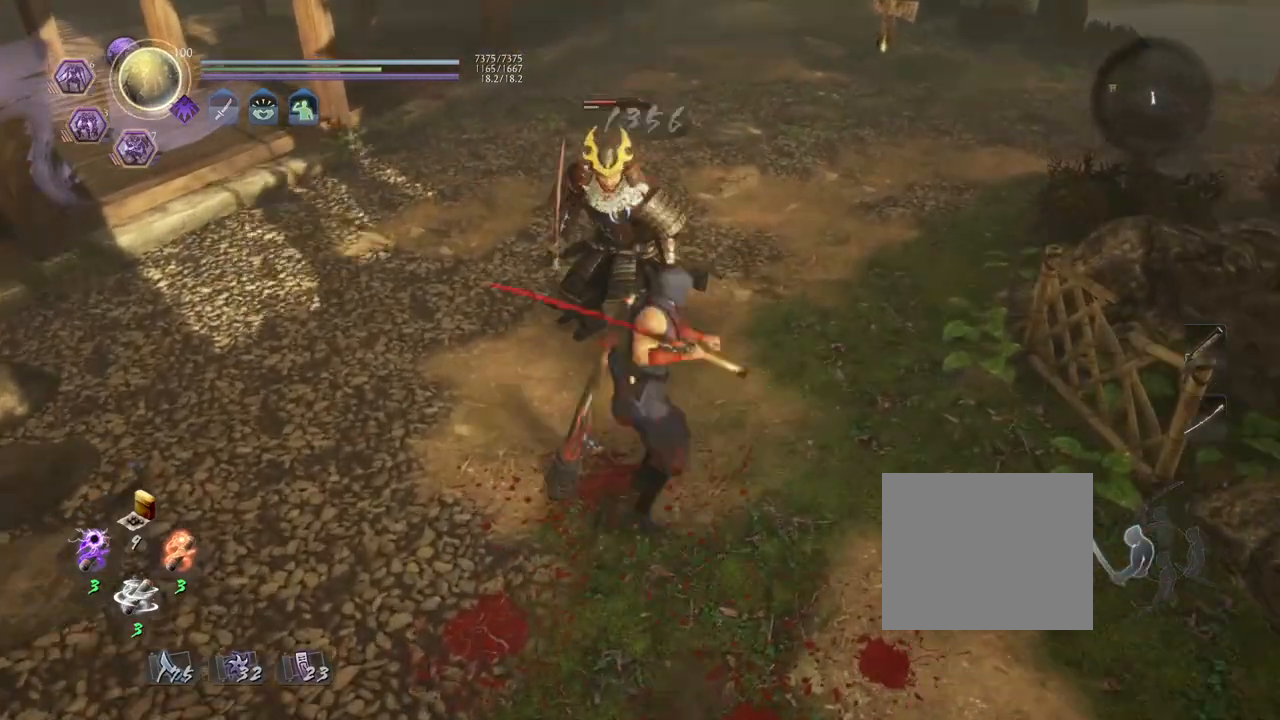
{"buttons": [], "left_stick": "center", "right_stick": "center", "events": [[33, "SQUARE", "up"], [50, "CROSS", "up"], [50, "left_stick", "center"]]}
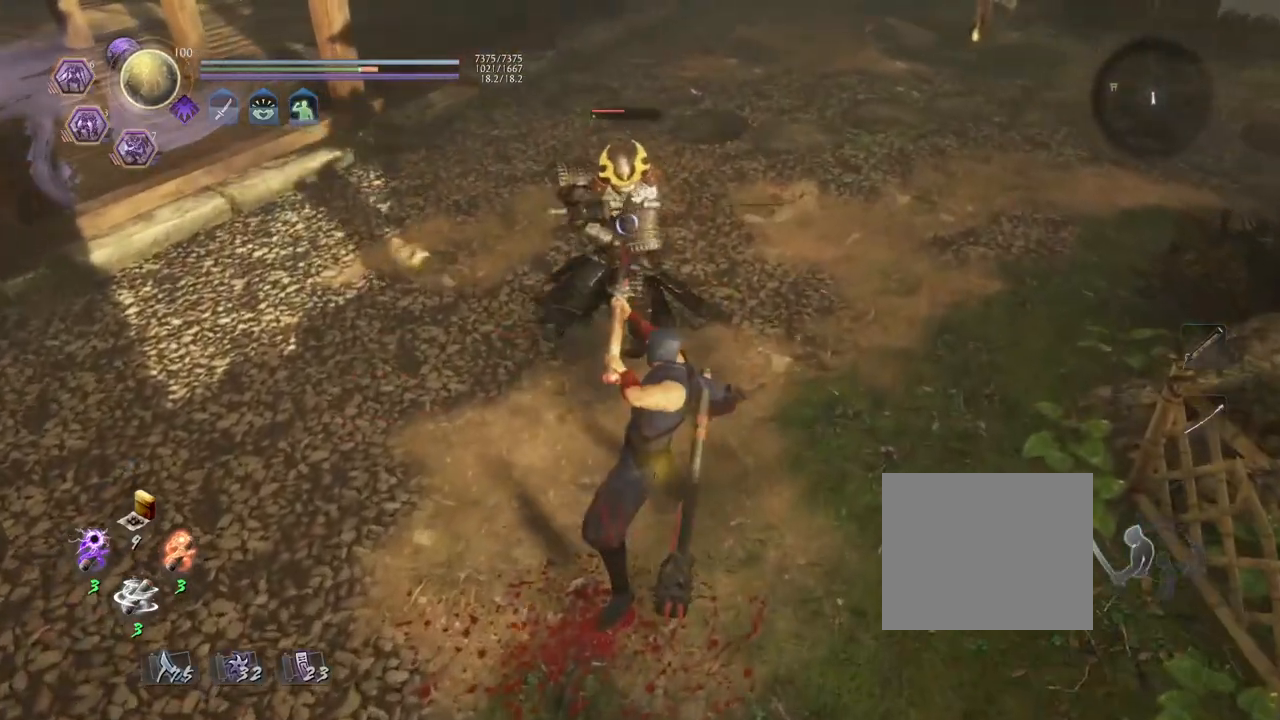
{"buttons": ["CROSS"], "left_stick": "up", "right_stick": "center", "events": [[183, "R1", "down"], [217, "CROSS", "down"], [317, "CROSS", "up"], [333, "R1", "up"], [383, "left_stick", "up"], [433, "CROSS", "down"]]}
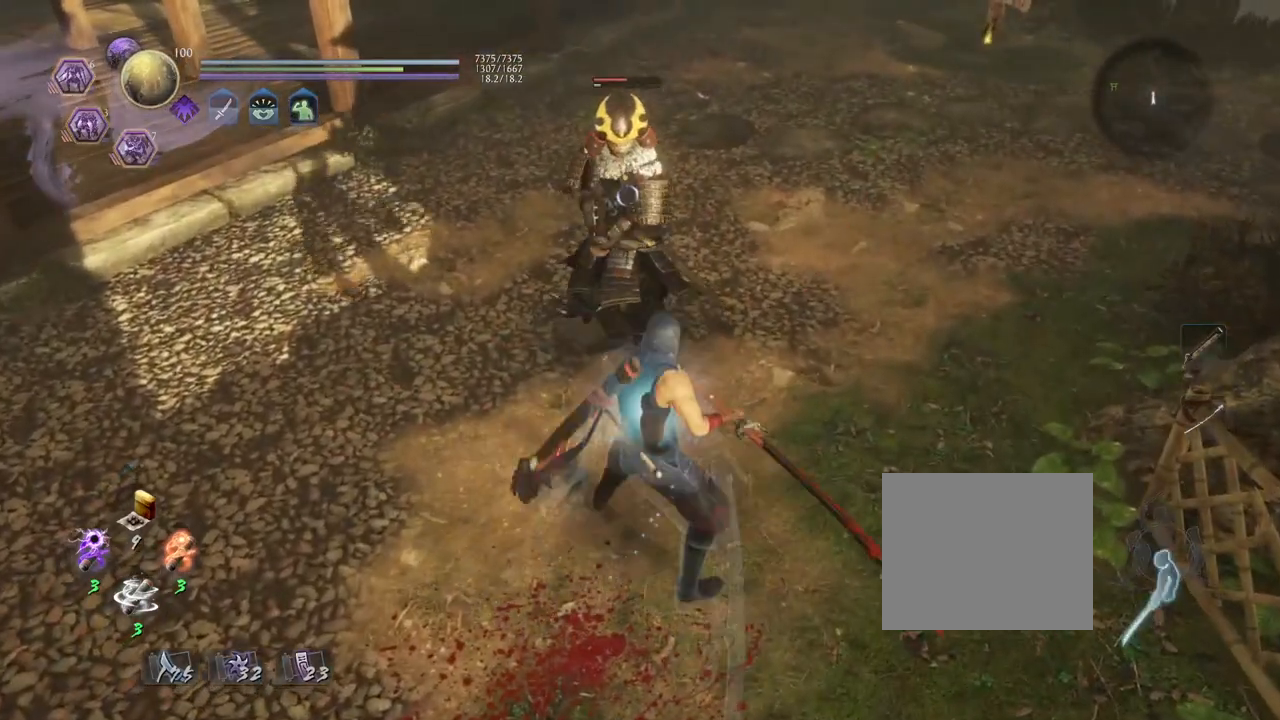
{"buttons": [], "left_stick": "center", "right_stick": "center", "events": [[200, "SQUARE", "down"], [317, "SQUARE", "up"], [333, "left_stick", "center"], [350, "CROSS", "up"]]}
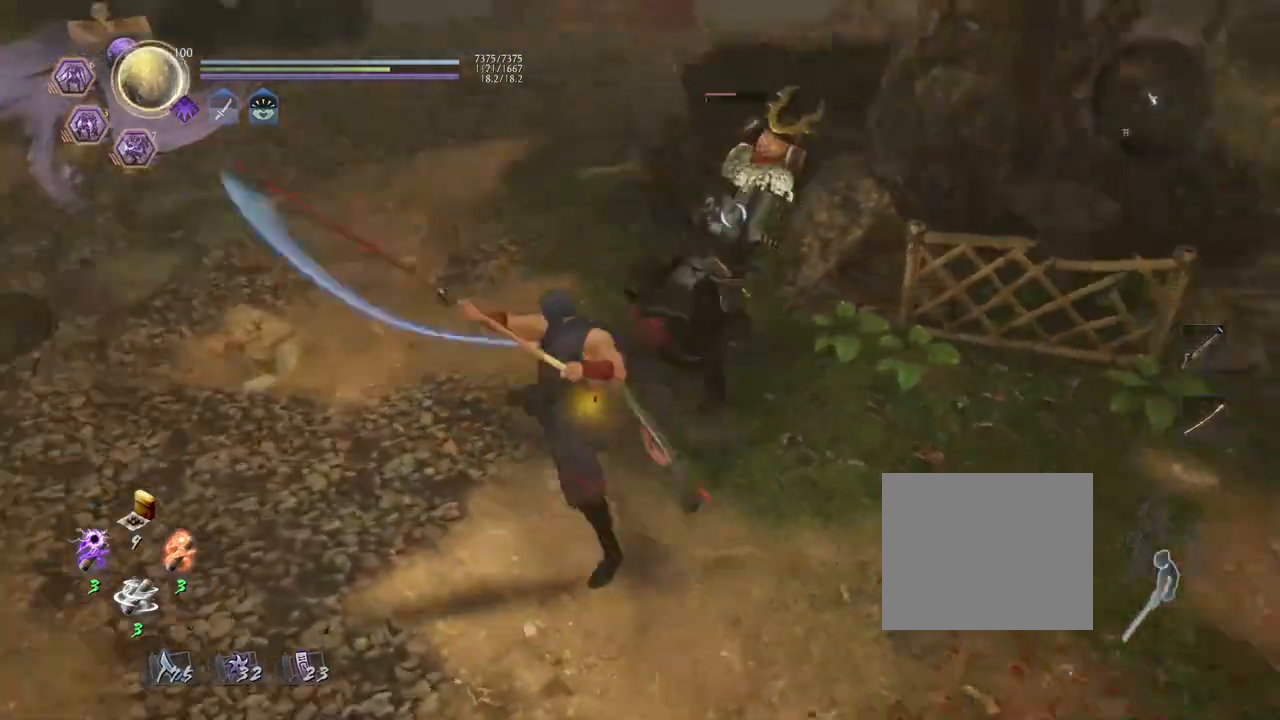
{"buttons": [], "left_stick": "center", "right_stick": "center", "events": [[333, "R1", "down"], [367, "SQUARE", "down"], [450, "R1", "up"], [450, "SQUARE", "up"]]}
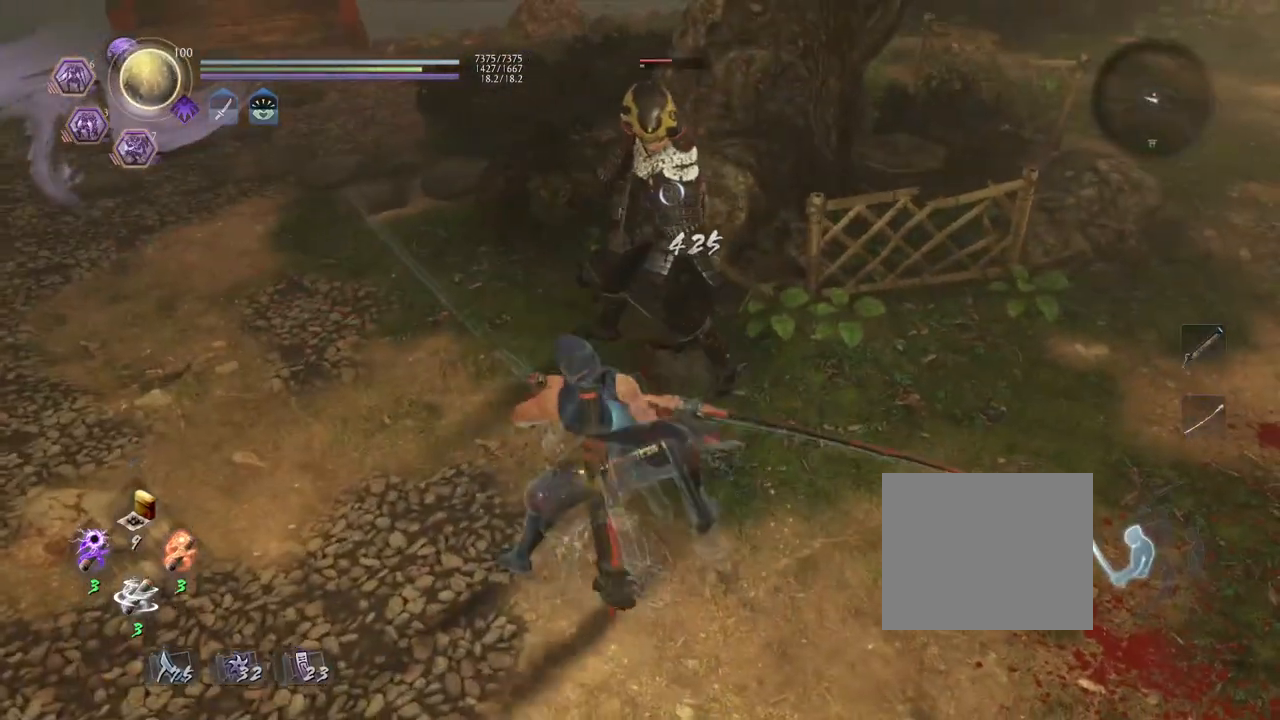
{"buttons": [], "left_stick": "center", "right_stick": "center", "events": [[33, "left_stick", "up"], [100, "CROSS", "down"], [117, "left_stick", "up-right"], [350, "SQUARE", "down"], [483, "CROSS", "up"], [483, "SQUARE", "up"], [483, "left_stick", "center"]]}